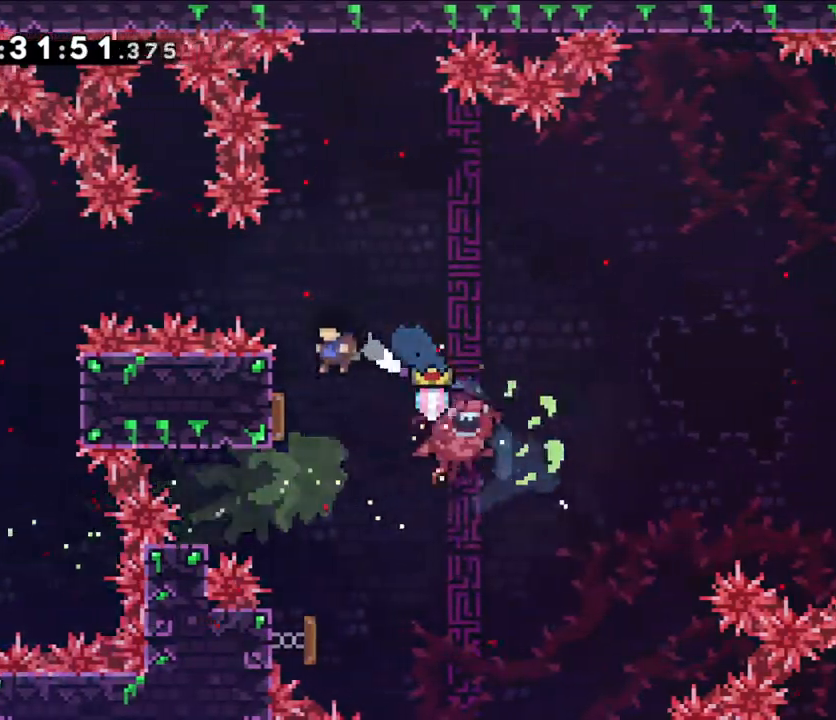
Gameplay with a controller (Nintendo layout); each line is a JSON object with the inputs held at the frame after it (dt_ms = milliseconds from this image to that frame). "events" lists button and stick changes between this image and that frame as [ms after this image, input, new state], when the widget could be followed in between. Not read: L1 L3 R3.
{"dt_ms": 1000, "buttons": [], "left_stick": "right", "right_stick": "center"}
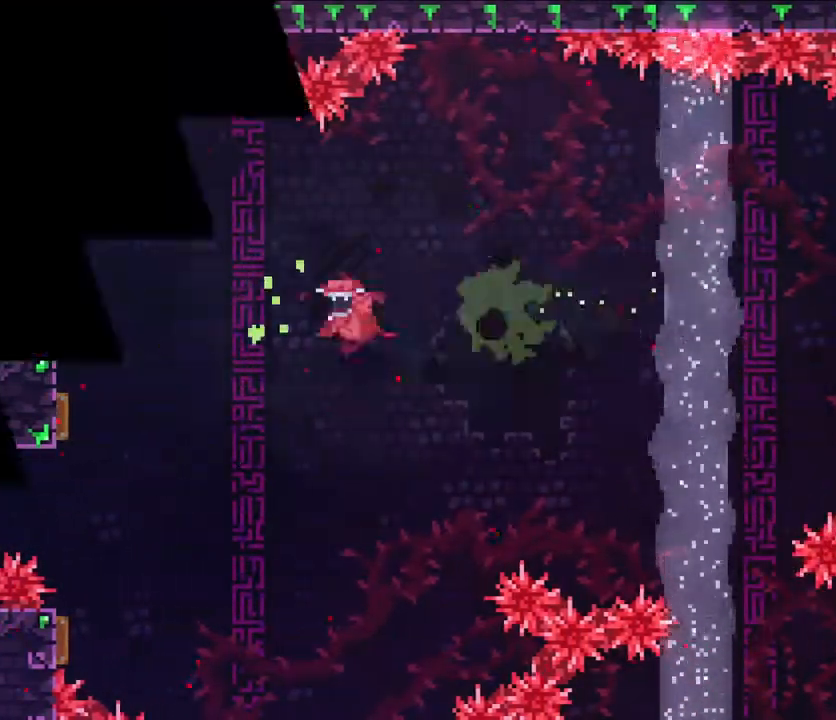
{"dt_ms": 500, "buttons": [], "left_stick": "center", "right_stick": "center", "events": [[200, "left_stick", "center"]]}
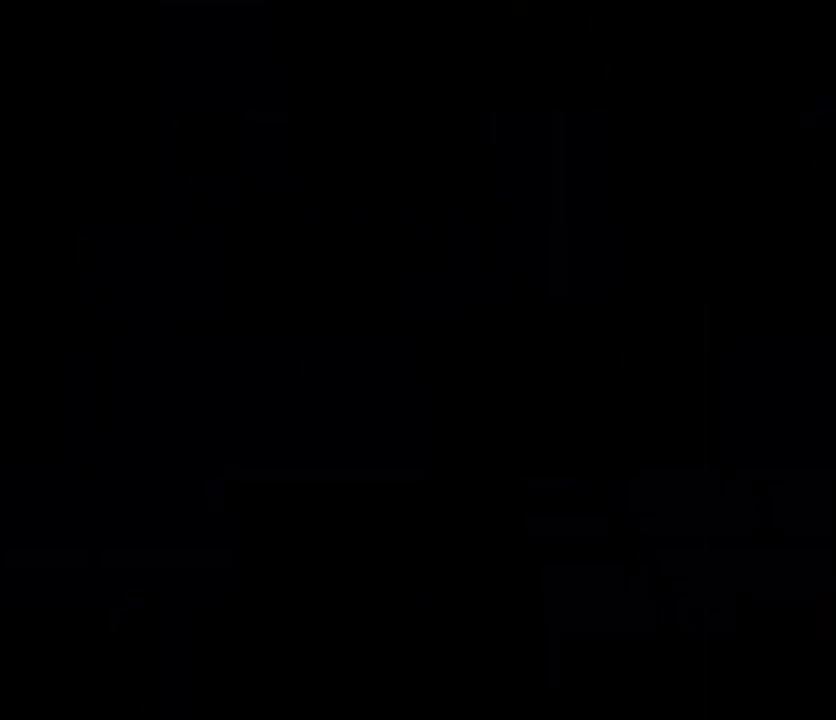
{"dt_ms": 500, "buttons": ["Y"], "left_stick": "up", "right_stick": "center", "events": [[483, "Y", "down"], [483, "left_stick", "up"]]}
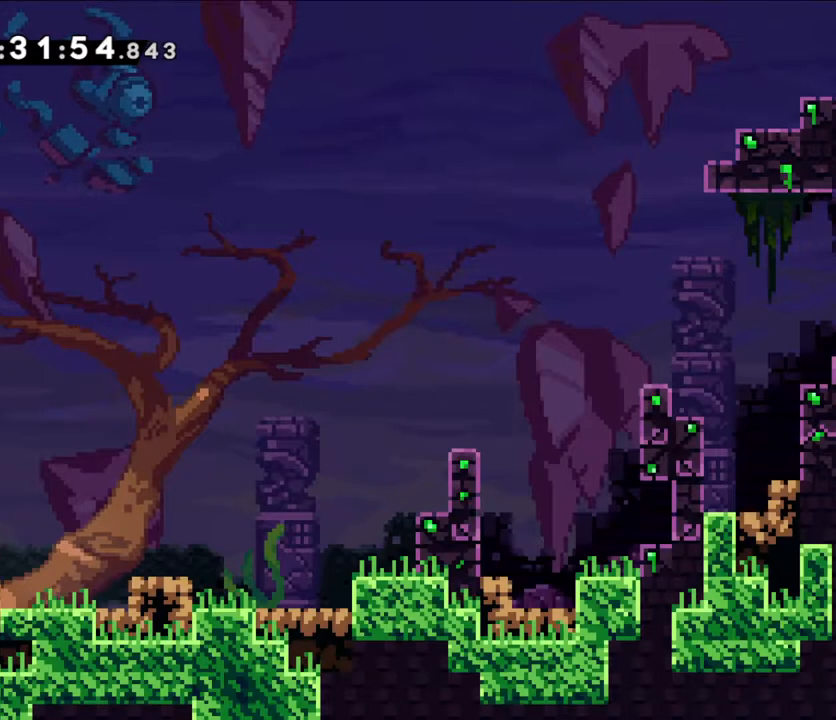
{"dt_ms": 500, "buttons": [], "left_stick": "left", "right_stick": "center", "events": [[117, "Y", "up"], [417, "left_stick", "left"]]}